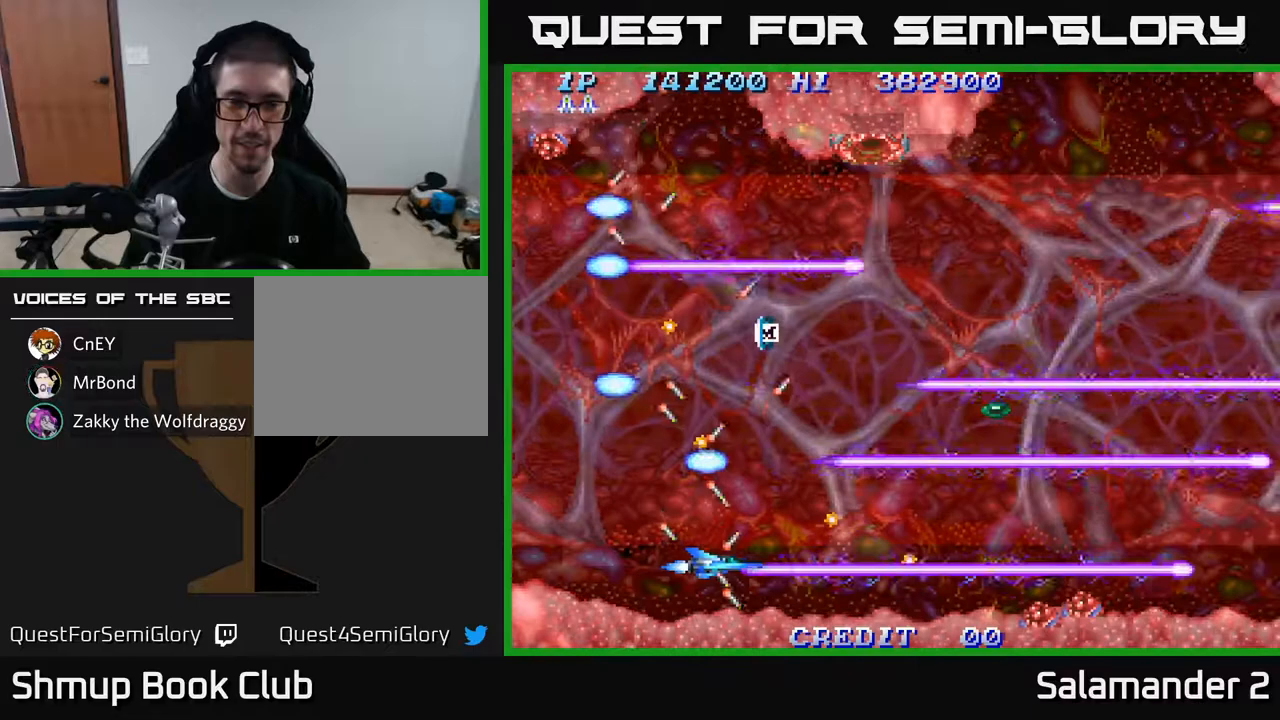
Gameplay with a controller (Xbox layout); each line is a JSON object with the inputs held at the frame after it. "events" lists button and stick changes between this image and that frame as [ms after this image, input, new state], when the widget could be followed in between.
{"buttons": ["A"], "left_stick": "center", "right_stick": "center", "events": []}
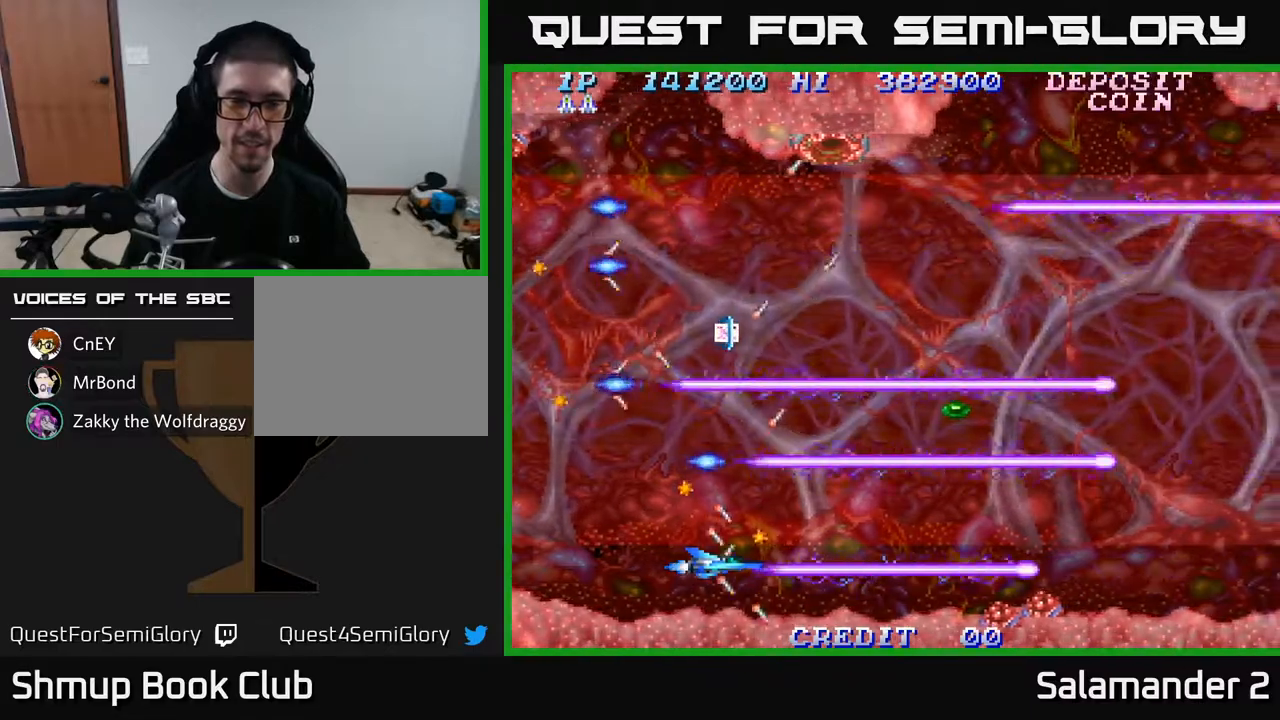
{"buttons": ["A", "DPAD_RIGHT"], "left_stick": "center", "right_stick": "center", "events": [[333, "DPAD_RIGHT", "down"]]}
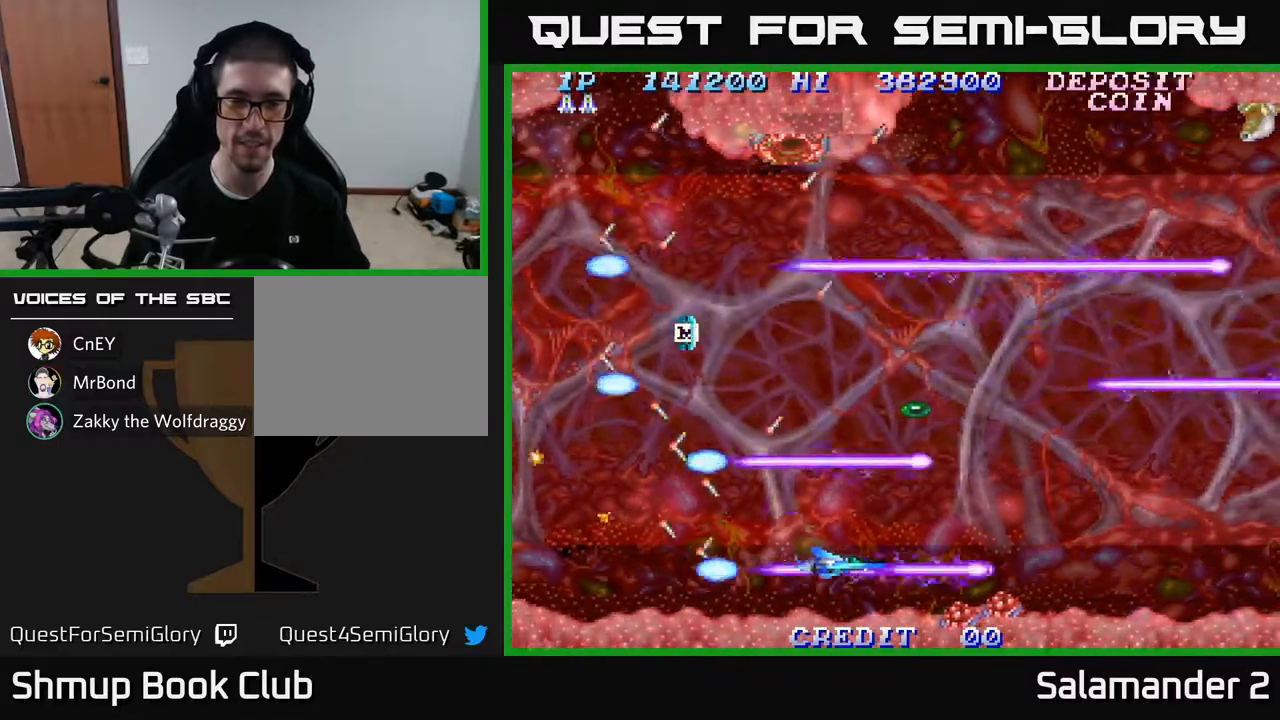
{"buttons": ["A"], "left_stick": "center", "right_stick": "center", "events": [[83, "DPAD_UP", "down"], [200, "DPAD_RIGHT", "up"], [450, "DPAD_UP", "up"]]}
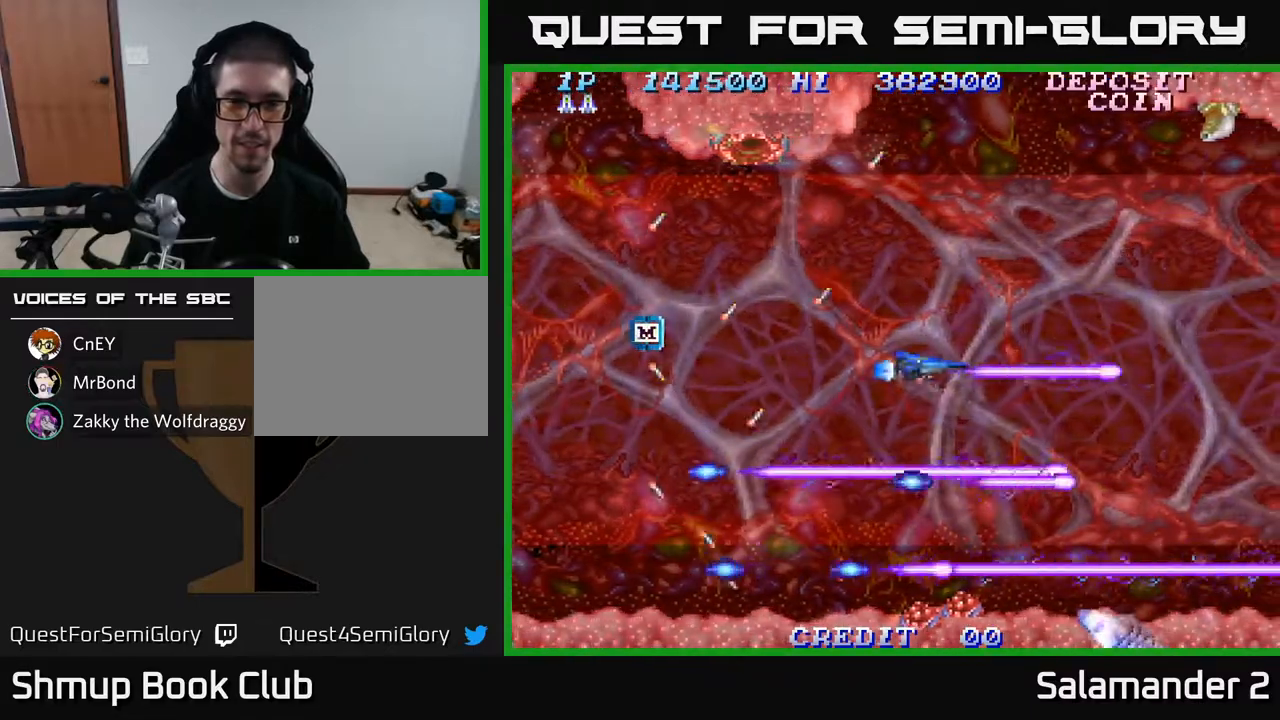
{"buttons": ["A", "DPAD_LEFT"], "left_stick": "center", "right_stick": "center", "events": [[100, "DPAD_DOWN", "down"], [150, "DPAD_LEFT", "down"], [267, "DPAD_DOWN", "up"]]}
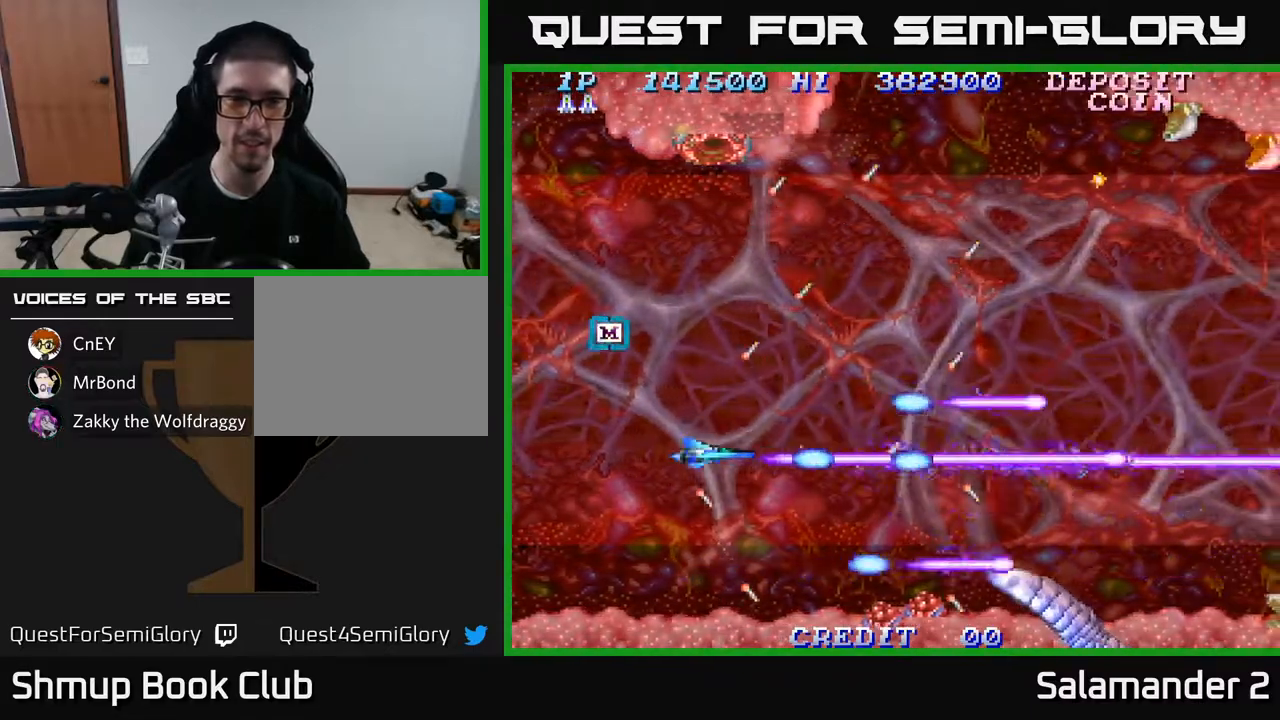
{"buttons": ["A", "DPAD_RIGHT"], "left_stick": "center", "right_stick": "center", "events": [[183, "DPAD_UP", "down"], [333, "DPAD_LEFT", "up"], [483, "DPAD_RIGHT", "down"], [500, "DPAD_UP", "up"]]}
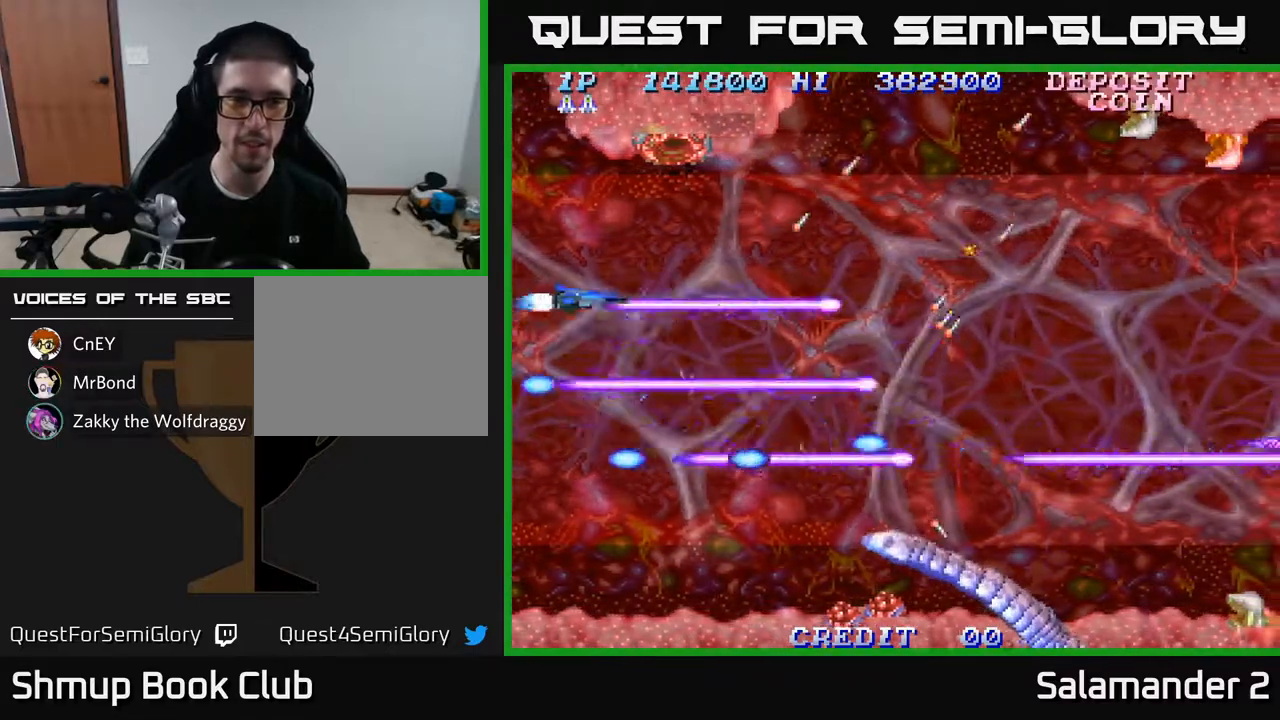
{"buttons": ["A", "DPAD_DOWN", "DPAD_LEFT"], "left_stick": "center", "right_stick": "center", "events": [[83, "DPAD_DOWN", "down"], [300, "DPAD_RIGHT", "up"], [417, "DPAD_LEFT", "down"]]}
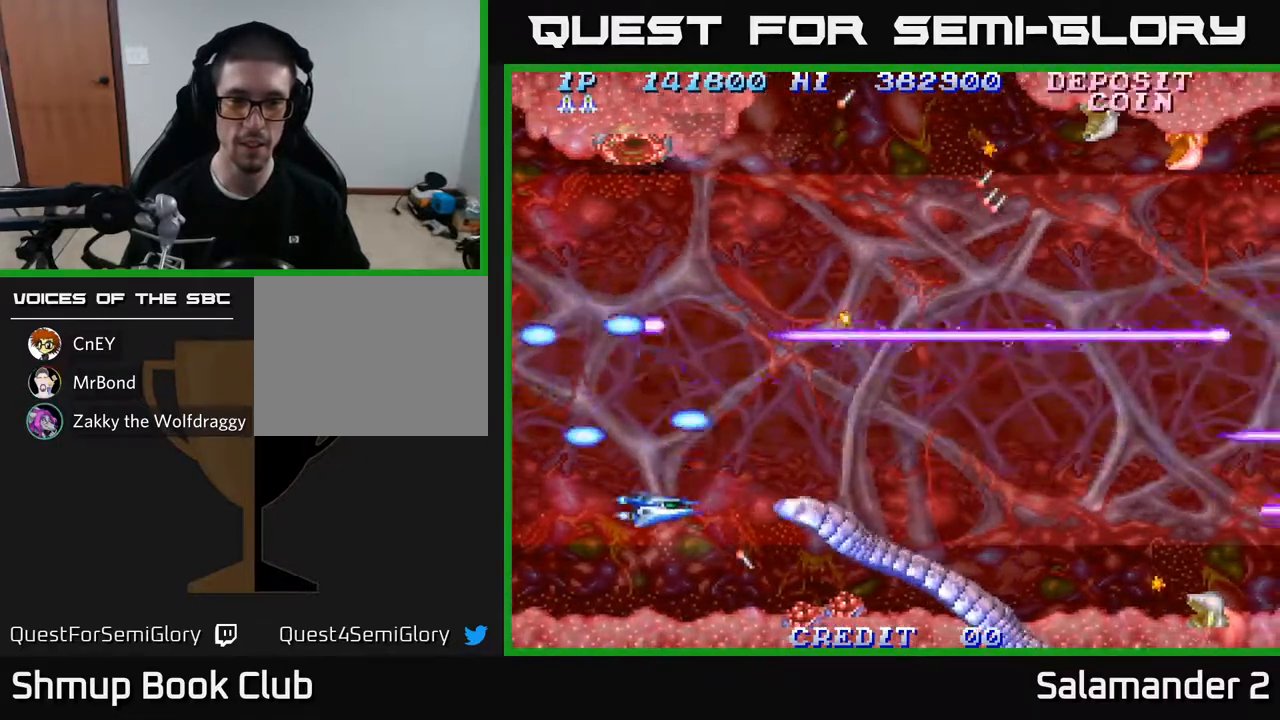
{"buttons": ["A", "DPAD_UP"], "left_stick": "center", "right_stick": "center", "events": [[100, "DPAD_LEFT", "up"], [117, "DPAD_DOWN", "up"], [283, "DPAD_LEFT", "down"], [333, "DPAD_UP", "down"], [467, "DPAD_LEFT", "up"]]}
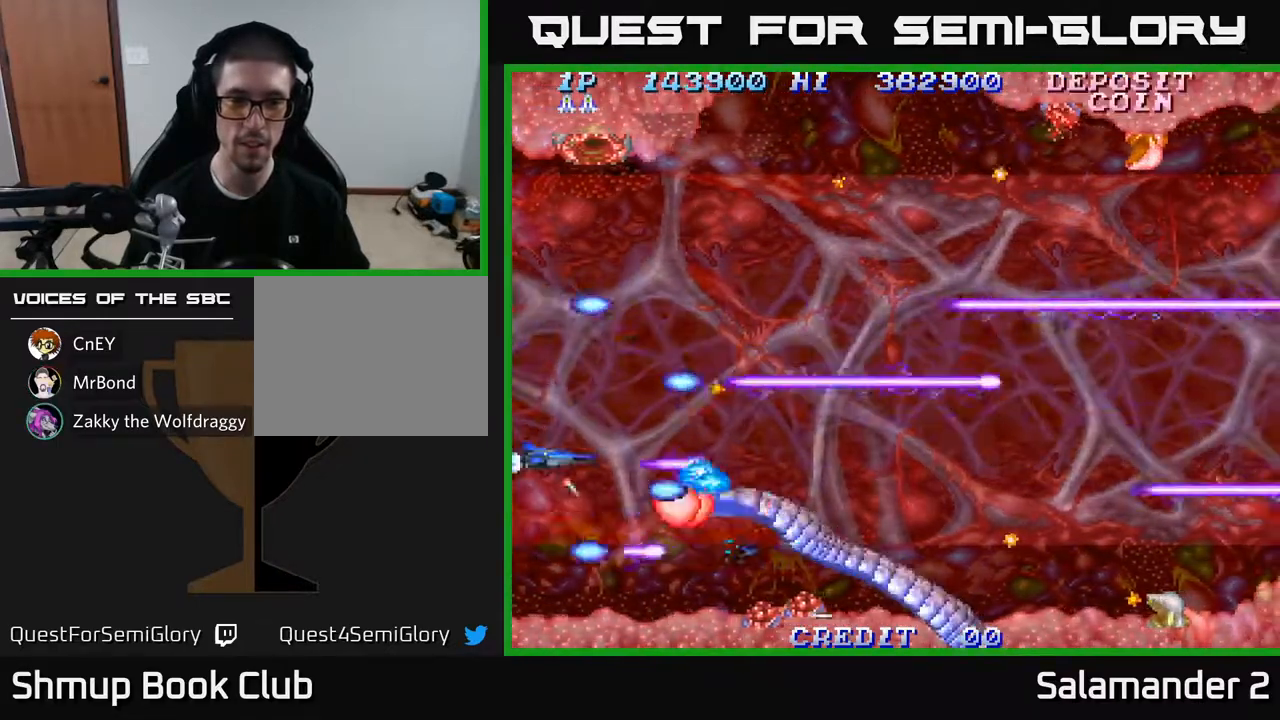
{"buttons": ["A", "DPAD_RIGHT"], "left_stick": "center", "right_stick": "center", "events": [[233, "DPAD_UP", "up"], [400, "DPAD_RIGHT", "down"]]}
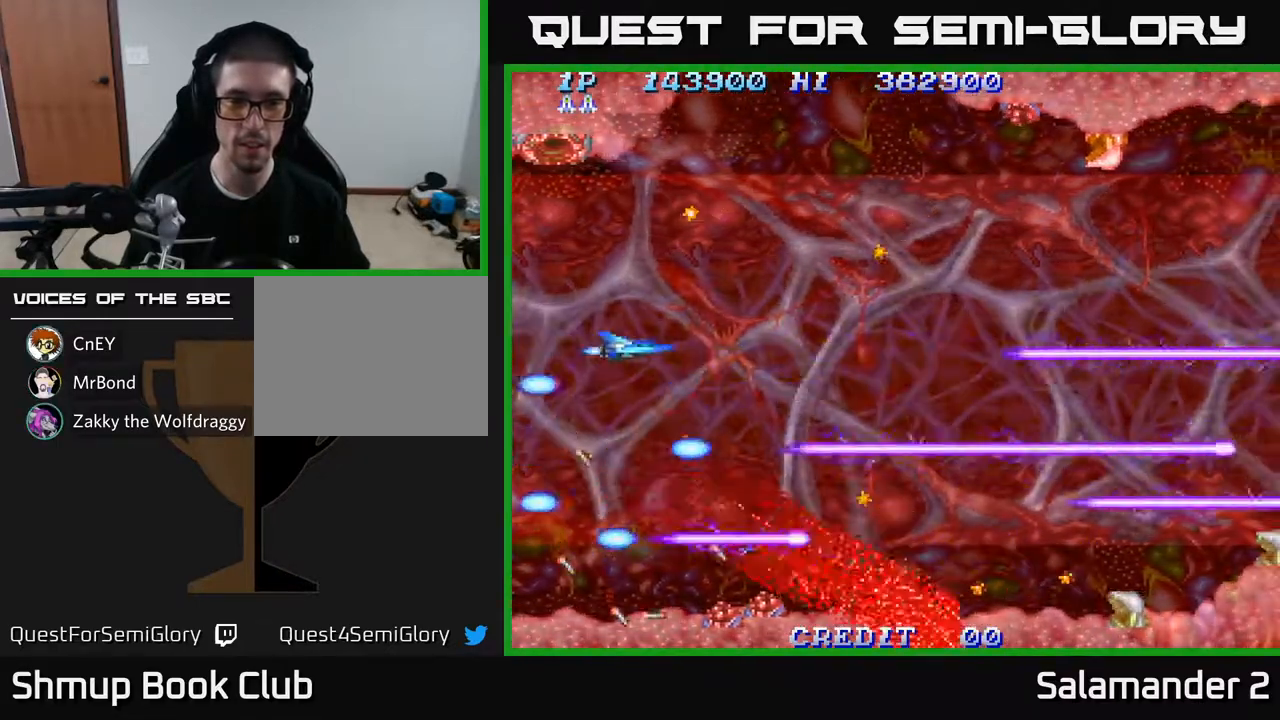
{"buttons": ["A", "DPAD_RIGHT"], "left_stick": "center", "right_stick": "center", "events": [[317, "DPAD_DOWN", "down"], [433, "DPAD_DOWN", "up"]]}
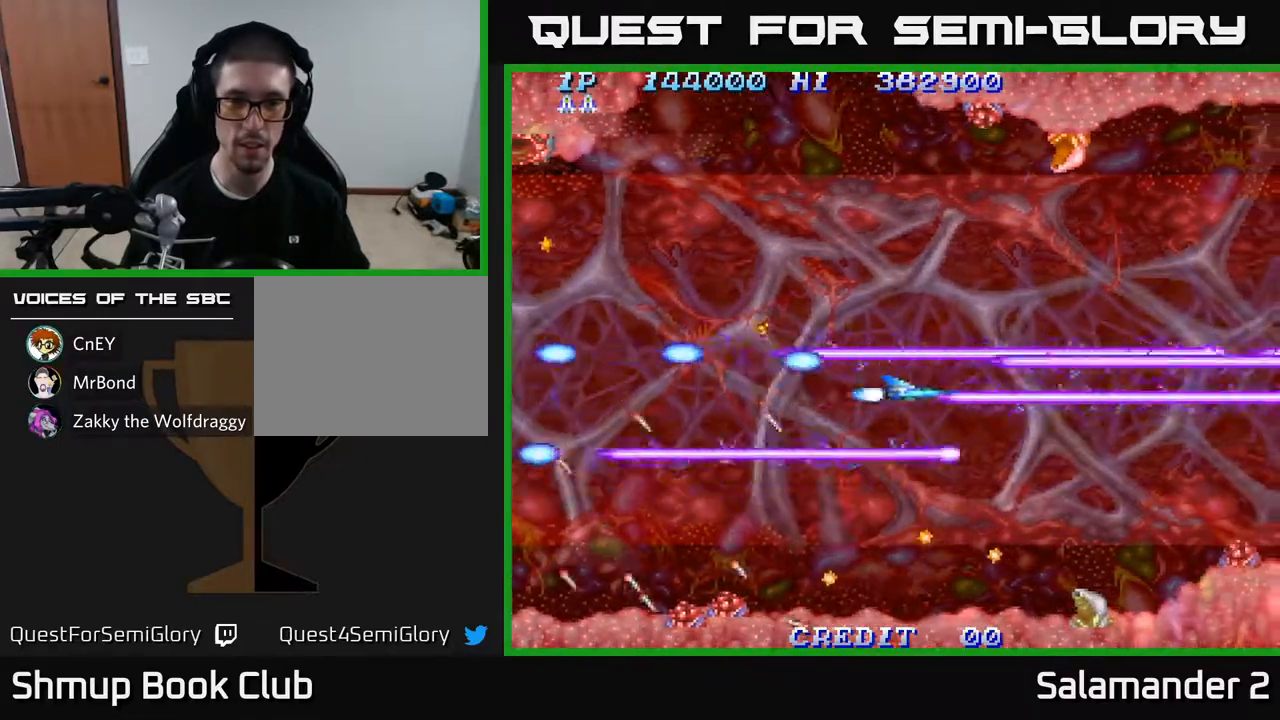
{"buttons": ["A", "DPAD_UP"], "left_stick": "center", "right_stick": "center", "events": [[150, "DPAD_RIGHT", "up"], [183, "DPAD_UP", "down"], [267, "DPAD_LEFT", "down"], [483, "DPAD_LEFT", "up"]]}
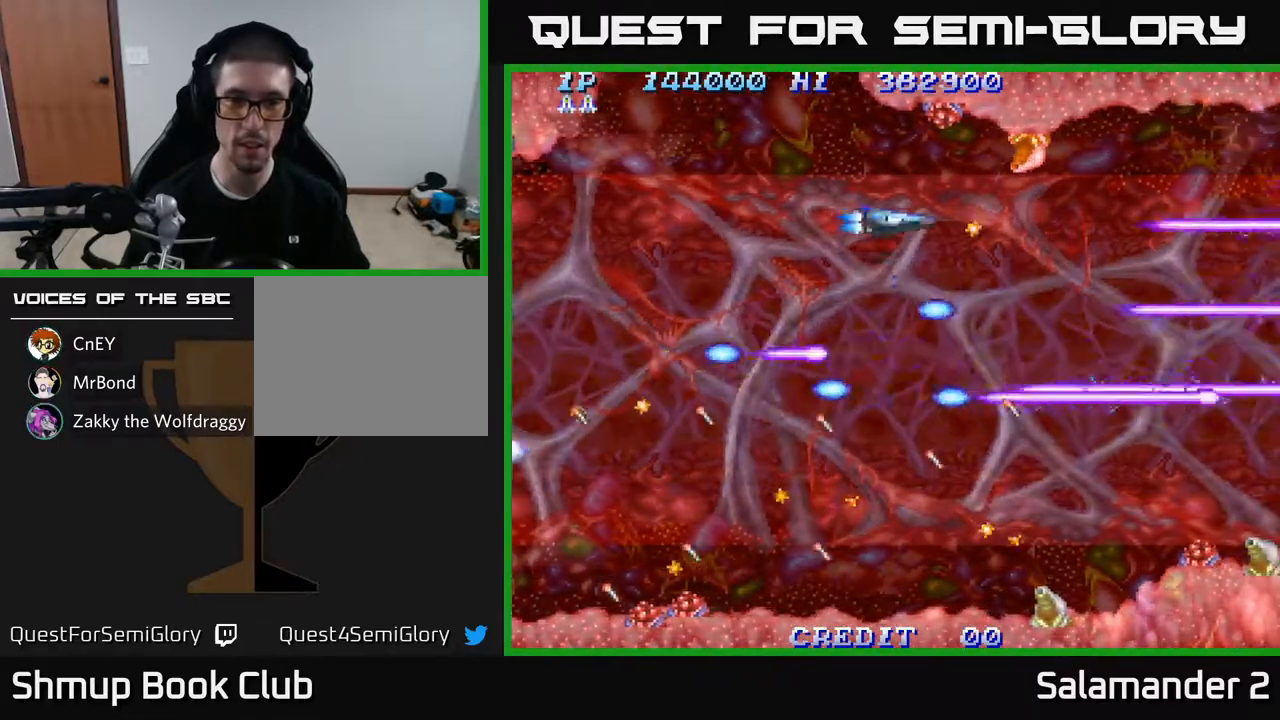
{"buttons": ["A"], "left_stick": "center", "right_stick": "center", "events": [[133, "DPAD_LEFT", "down"], [150, "DPAD_UP", "up"], [350, "DPAD_DOWN", "down"], [383, "DPAD_LEFT", "up"], [483, "DPAD_DOWN", "up"]]}
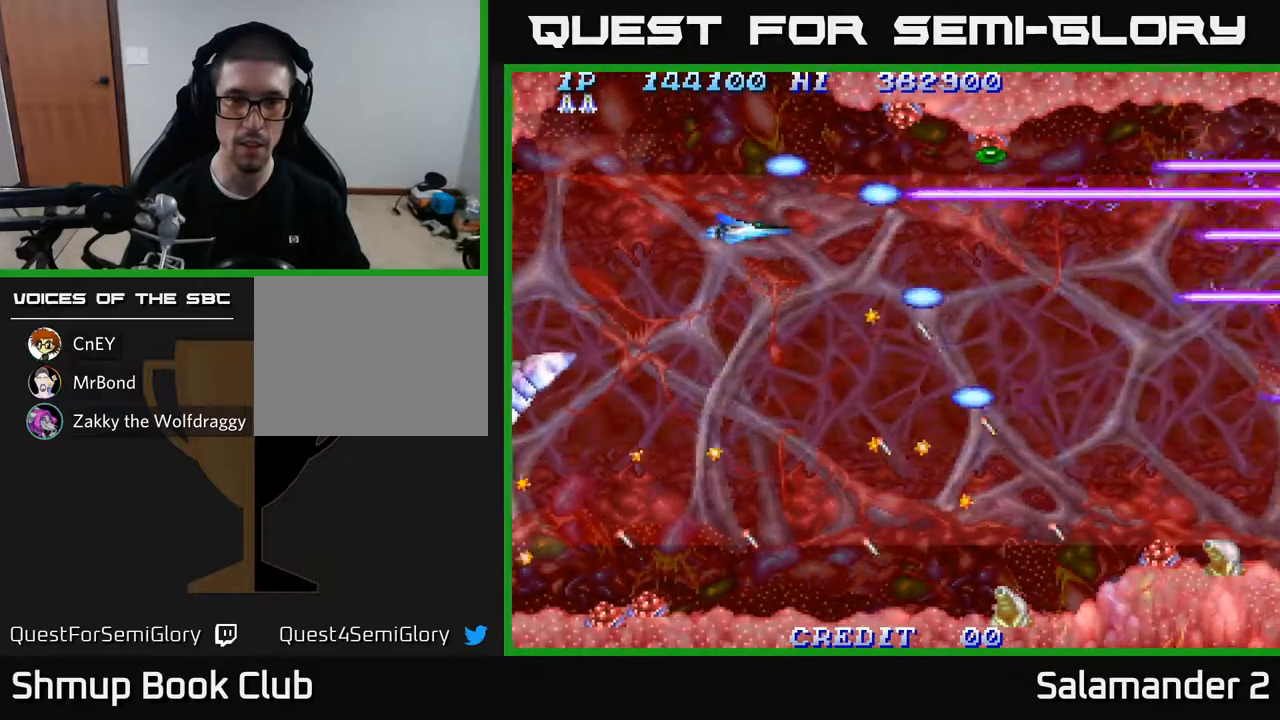
{"buttons": ["A", "DPAD_RIGHT"], "left_stick": "center", "right_stick": "center", "events": [[433, "DPAD_RIGHT", "down"]]}
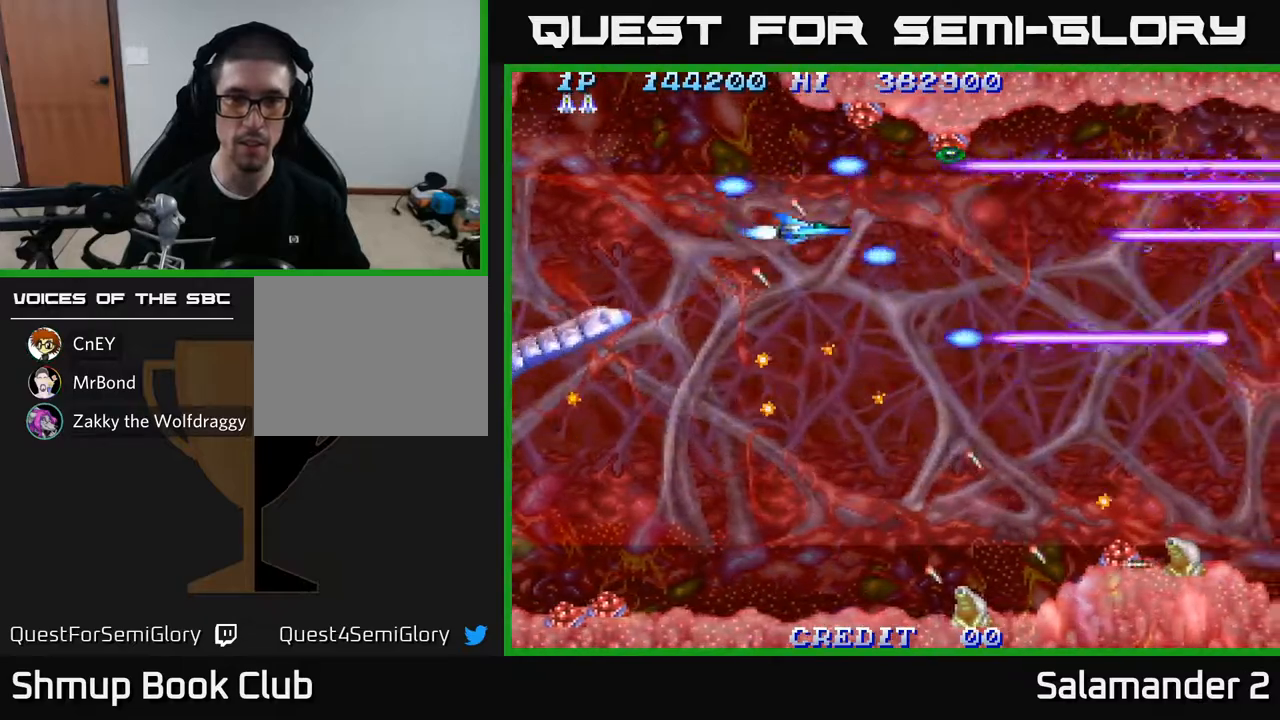
{"buttons": ["A"], "left_stick": "center", "right_stick": "center", "events": [[167, "DPAD_DOWN", "down"], [200, "DPAD_RIGHT", "up"], [300, "DPAD_DOWN", "up"]]}
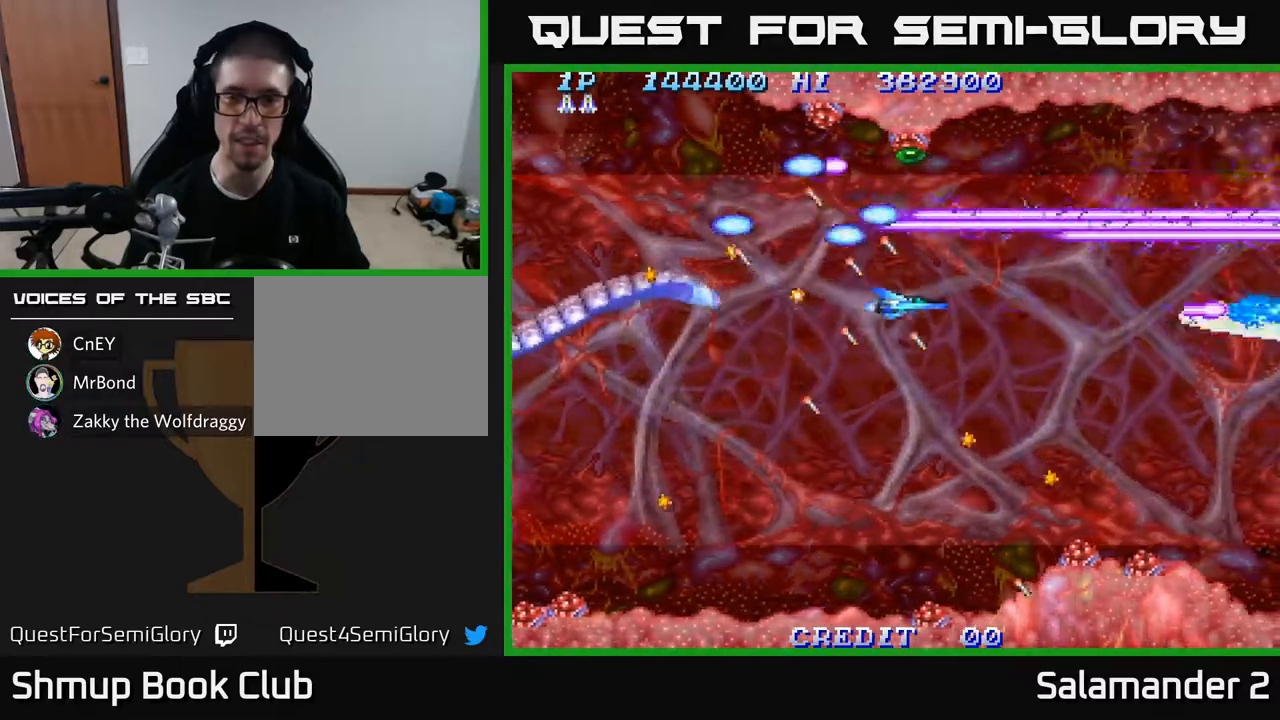
{"buttons": ["A"], "left_stick": "center", "right_stick": "center", "events": [[33, "DPAD_RIGHT", "down"], [183, "DPAD_RIGHT", "up"]]}
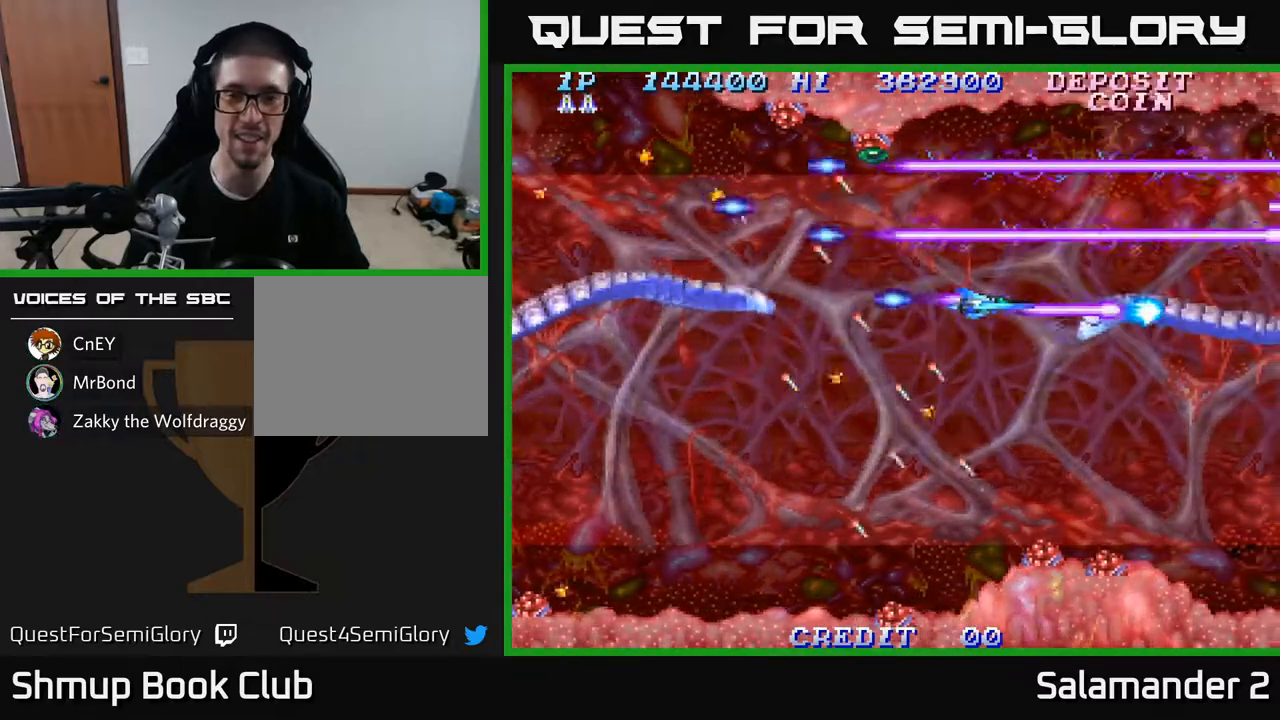
{"buttons": ["A", "DPAD_UP"], "left_stick": "center", "right_stick": "center", "events": [[17, "DPAD_LEFT", "down"], [167, "DPAD_LEFT", "up"], [250, "DPAD_UP", "down"], [400, "DPAD_UP", "up"], [483, "DPAD_UP", "down"]]}
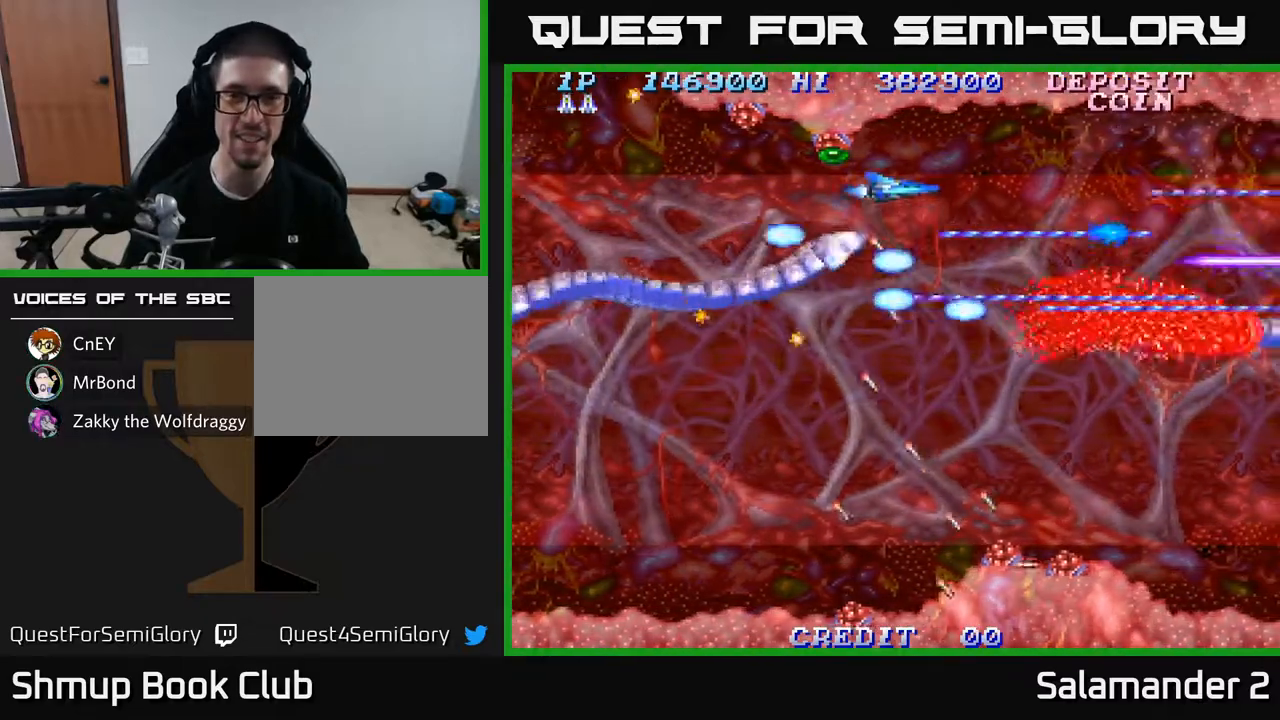
{"buttons": ["A"], "left_stick": "center", "right_stick": "center", "events": [[33, "DPAD_LEFT", "down"], [83, "DPAD_UP", "up"], [467, "DPAD_LEFT", "up"]]}
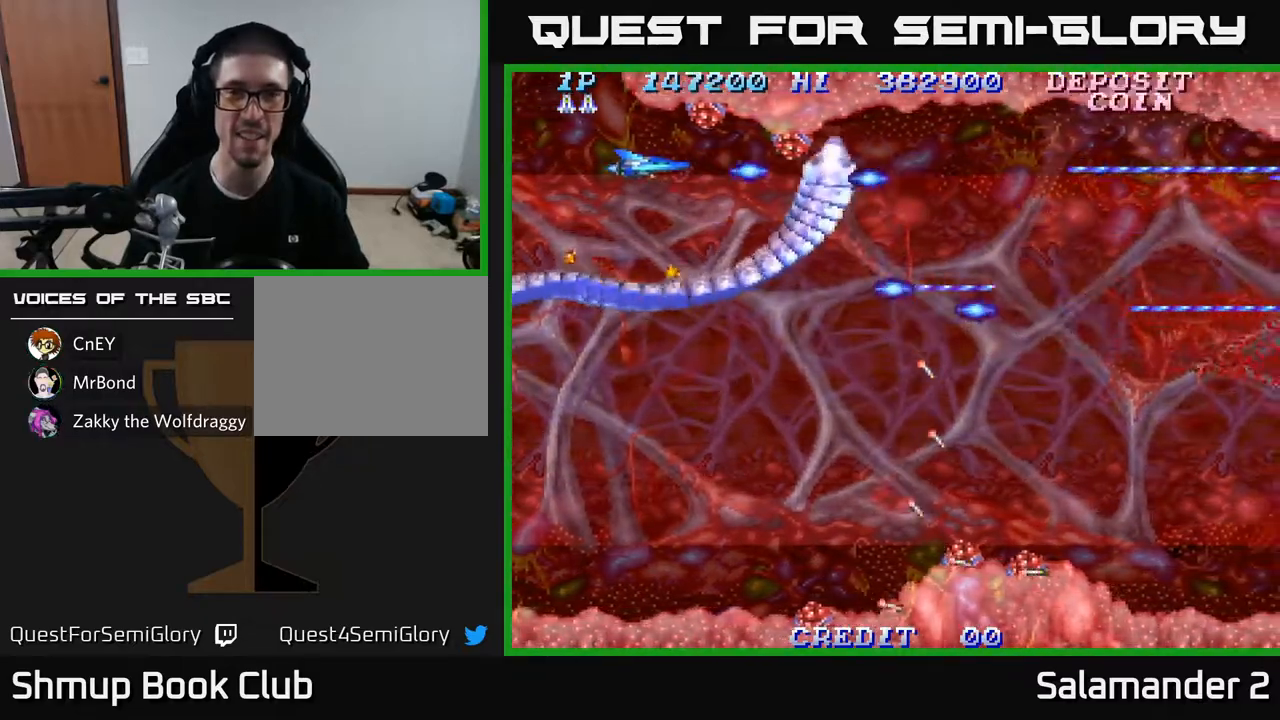
{"buttons": ["A"], "left_stick": "center", "right_stick": "center", "events": []}
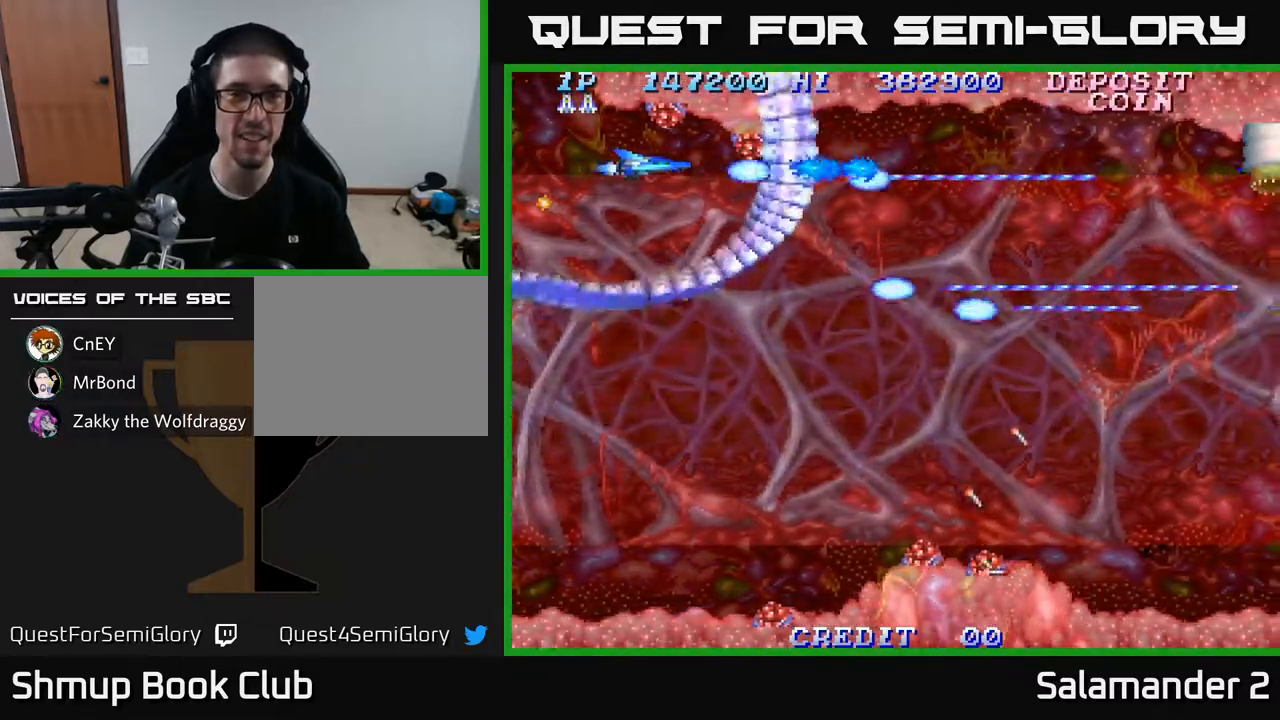
{"buttons": ["A"], "left_stick": "center", "right_stick": "center", "events": [[50, "DPAD_LEFT", "down"], [150, "DPAD_LEFT", "up"]]}
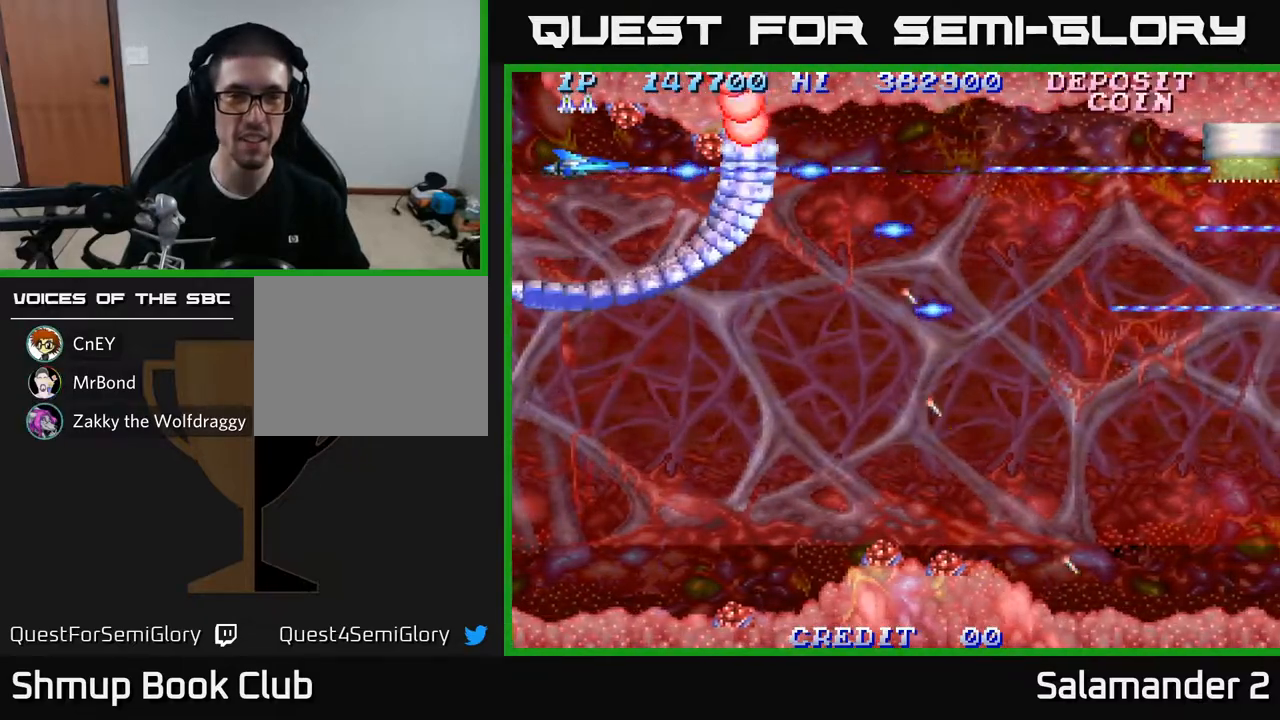
{"buttons": ["A", "DPAD_DOWN", "DPAD_RIGHT"], "left_stick": "center", "right_stick": "center", "events": [[117, "DPAD_LEFT", "down"], [217, "DPAD_LEFT", "up"], [467, "DPAD_DOWN", "down"], [467, "DPAD_RIGHT", "down"]]}
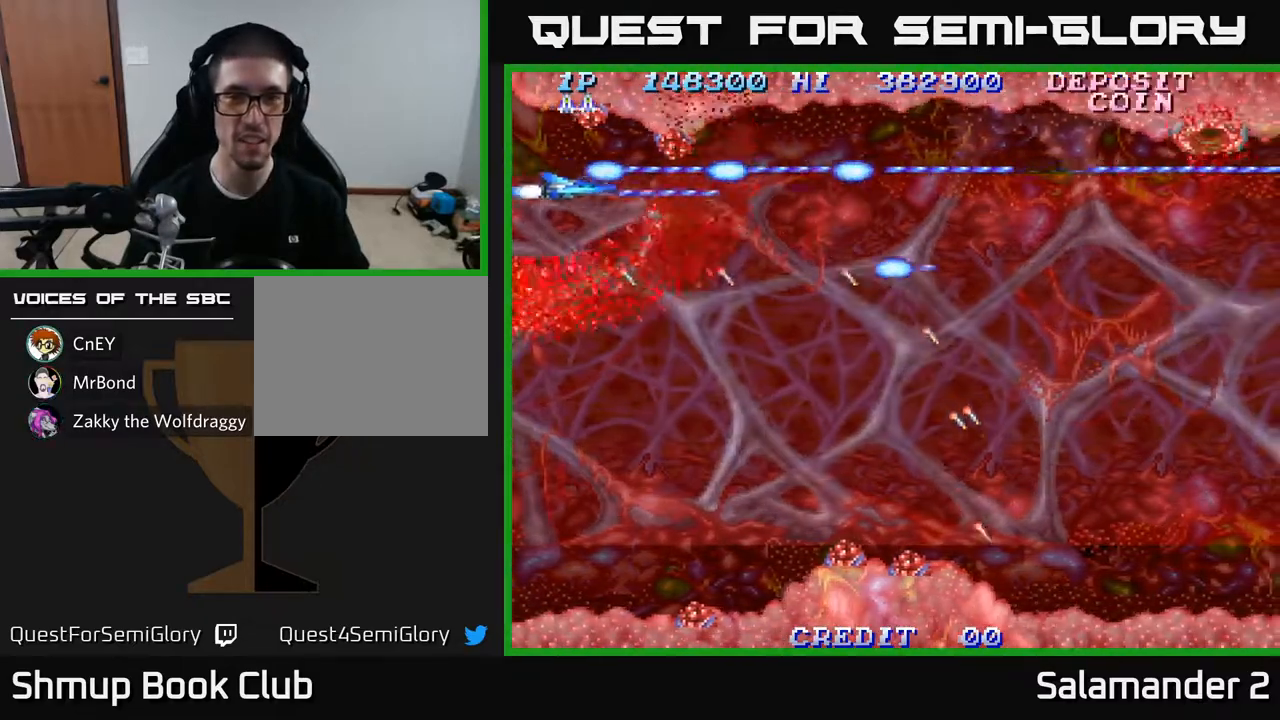
{"buttons": ["A", "DPAD_DOWN", "DPAD_RIGHT"], "left_stick": "center", "right_stick": "center", "events": [[267, "DPAD_DOWN", "up"], [417, "DPAD_DOWN", "down"]]}
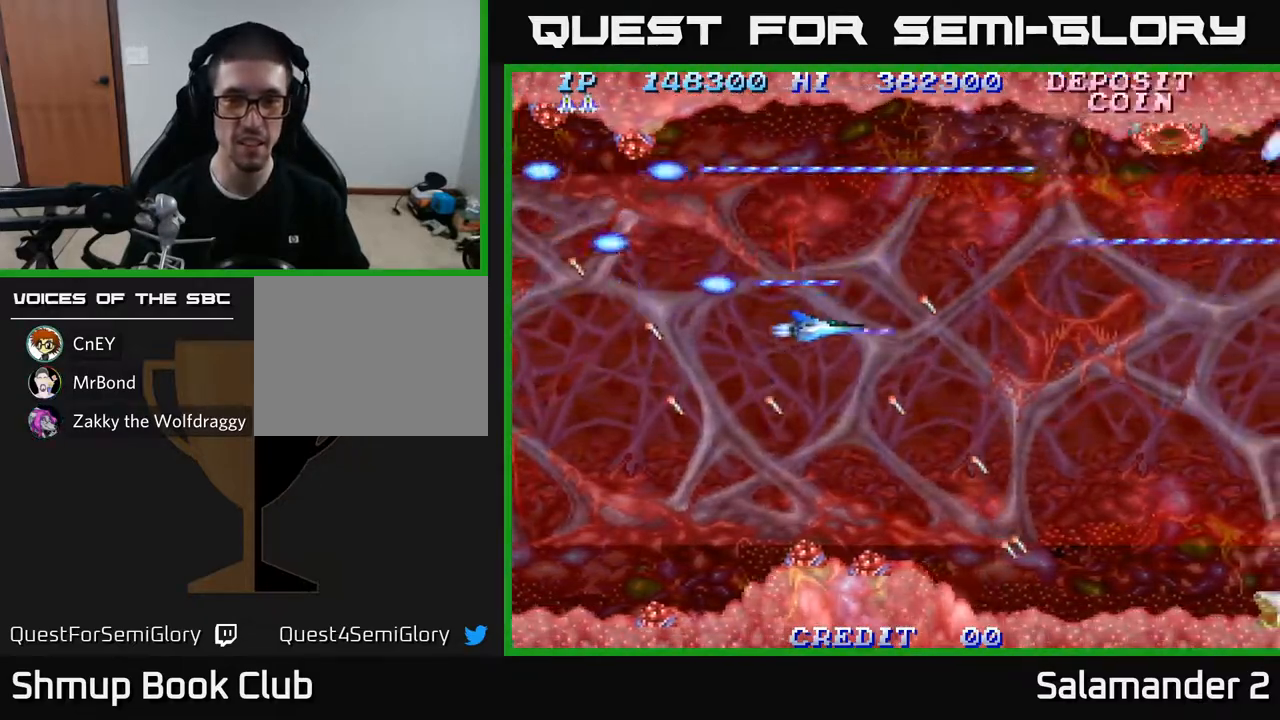
{"buttons": ["A"], "left_stick": "center", "right_stick": "center", "events": [[300, "DPAD_DOWN", "up"], [417, "DPAD_RIGHT", "up"]]}
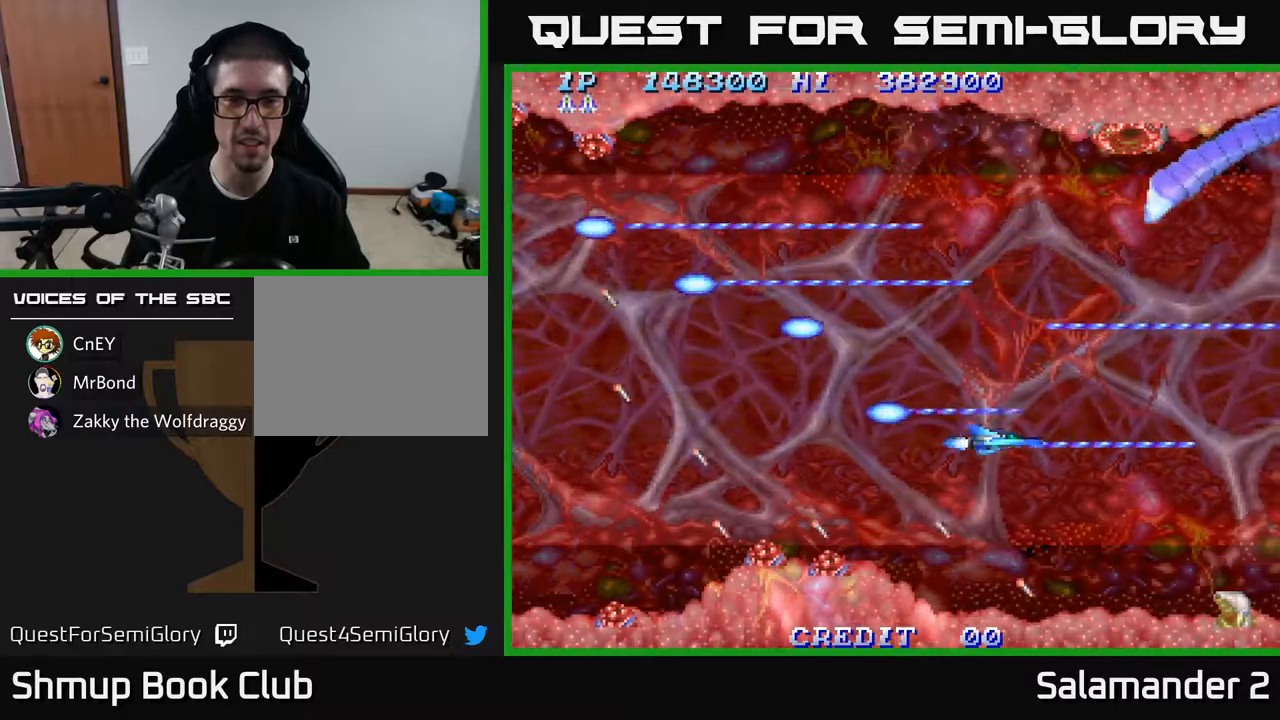
{"buttons": ["A", "DPAD_UP"], "left_stick": "center", "right_stick": "center", "events": [[67, "DPAD_LEFT", "down"], [233, "DPAD_UP", "down"], [300, "DPAD_LEFT", "up"]]}
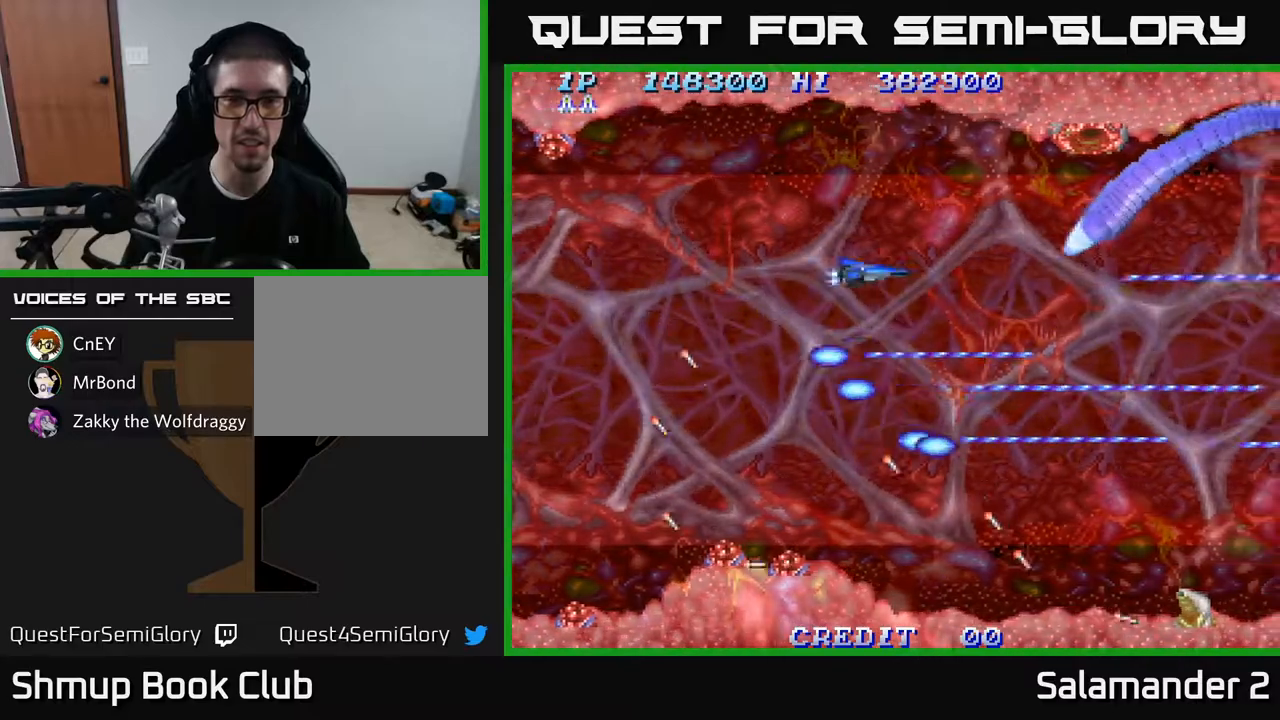
{"buttons": ["A", "DPAD_LEFT"], "left_stick": "center", "right_stick": "center", "events": [[117, "DPAD_UP", "up"], [183, "DPAD_LEFT", "down"]]}
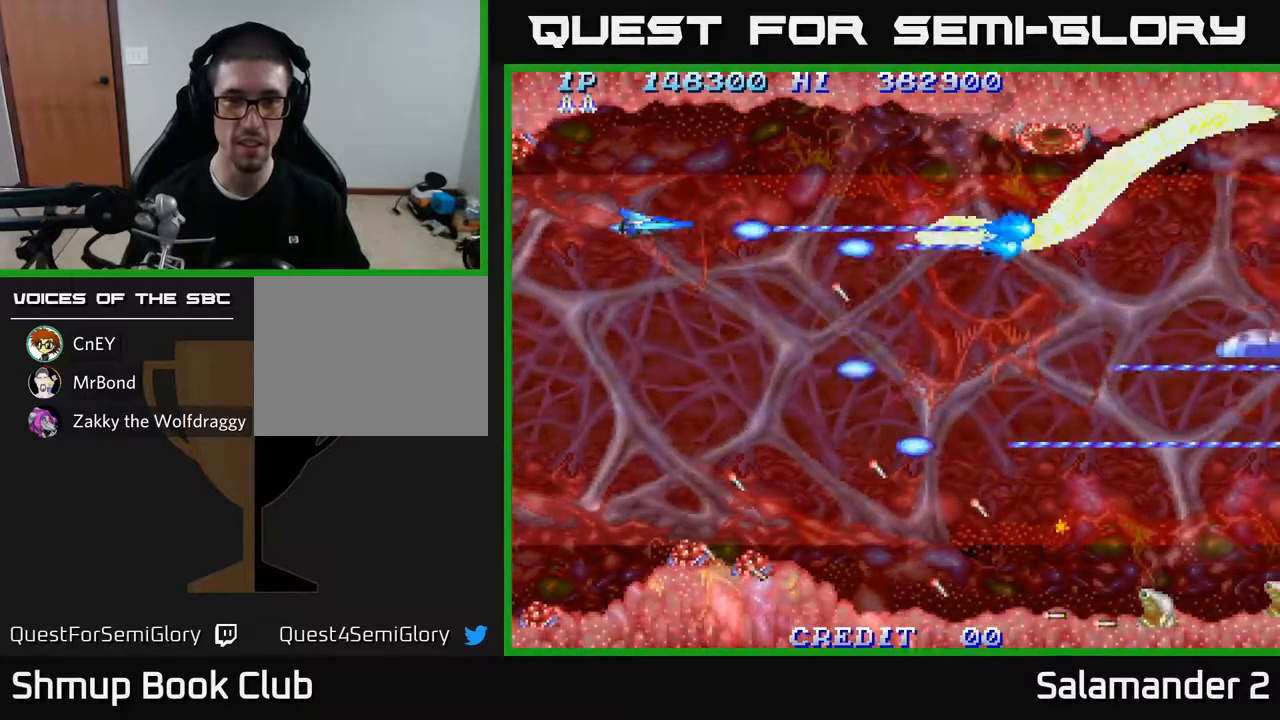
{"buttons": ["A", "DPAD_DOWN"], "left_stick": "center", "right_stick": "center", "events": [[33, "DPAD_DOWN", "down"], [33, "DPAD_LEFT", "up"], [217, "DPAD_DOWN", "up"], [483, "DPAD_DOWN", "down"]]}
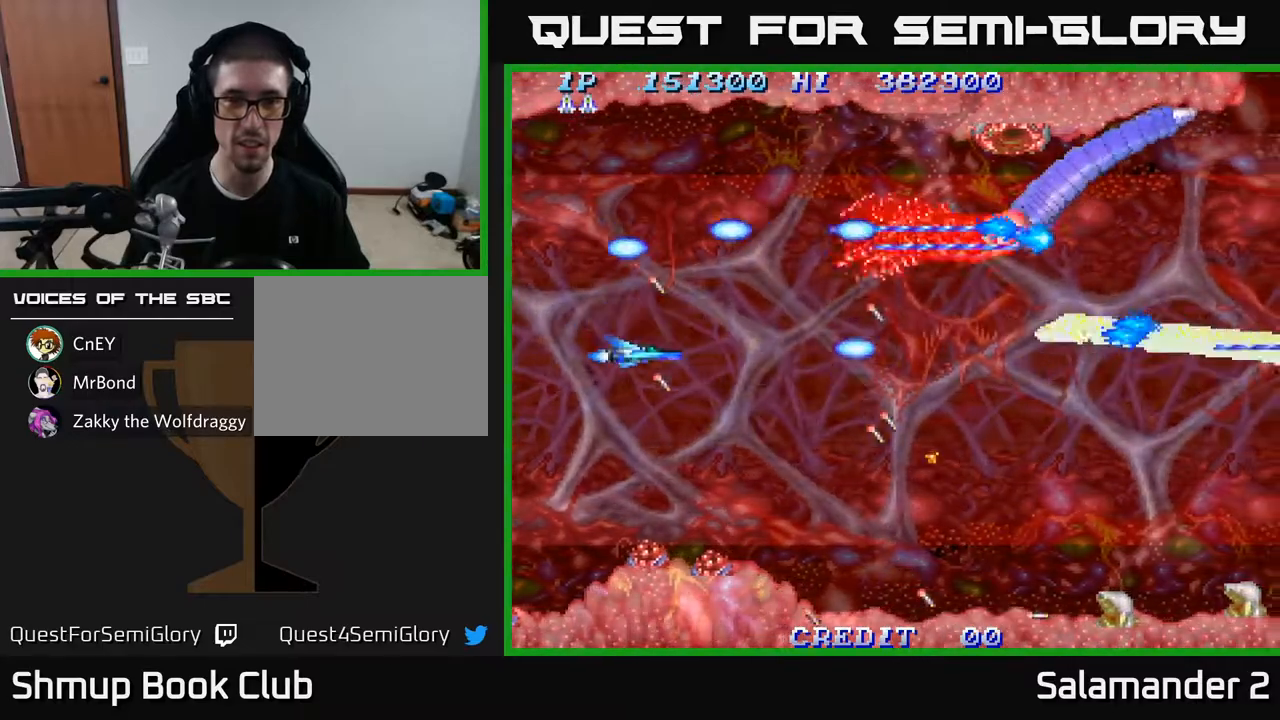
{"buttons": ["A"], "left_stick": "center", "right_stick": "center", "events": [[50, "DPAD_DOWN", "up"]]}
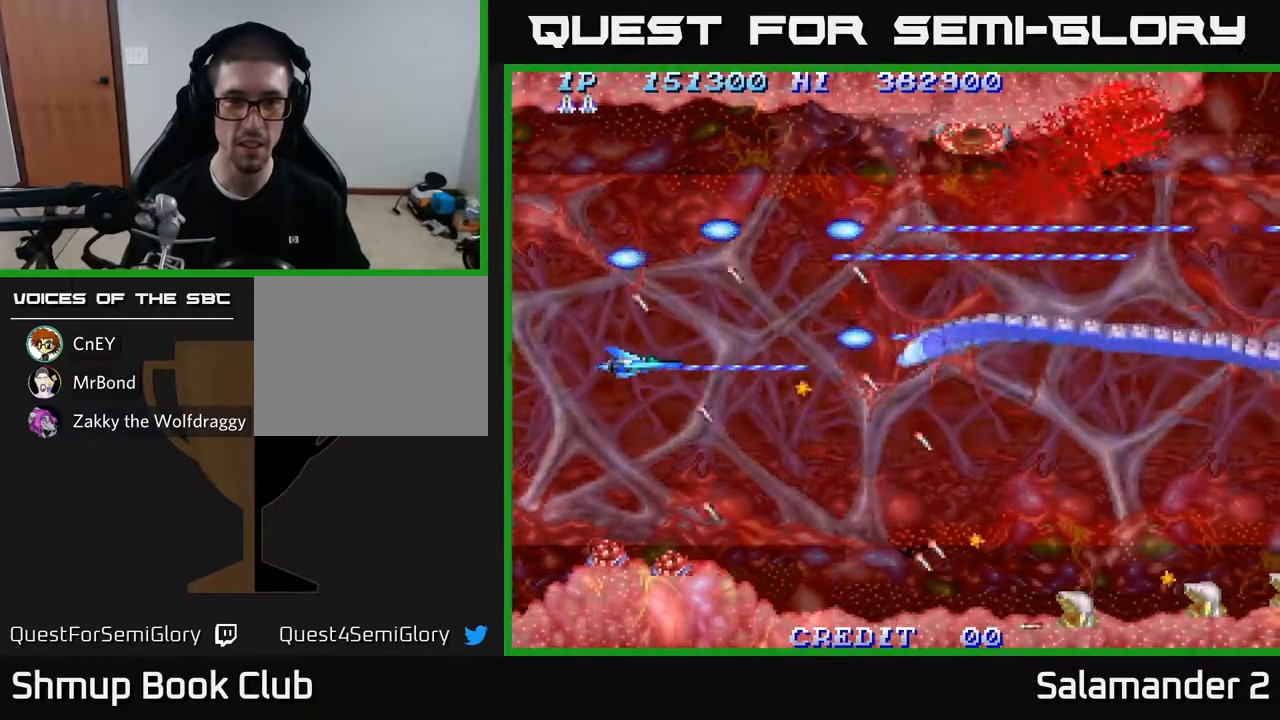
{"buttons": ["A"], "left_stick": "center", "right_stick": "center", "events": [[150, "DPAD_DOWN", "down"], [250, "DPAD_DOWN", "up"]]}
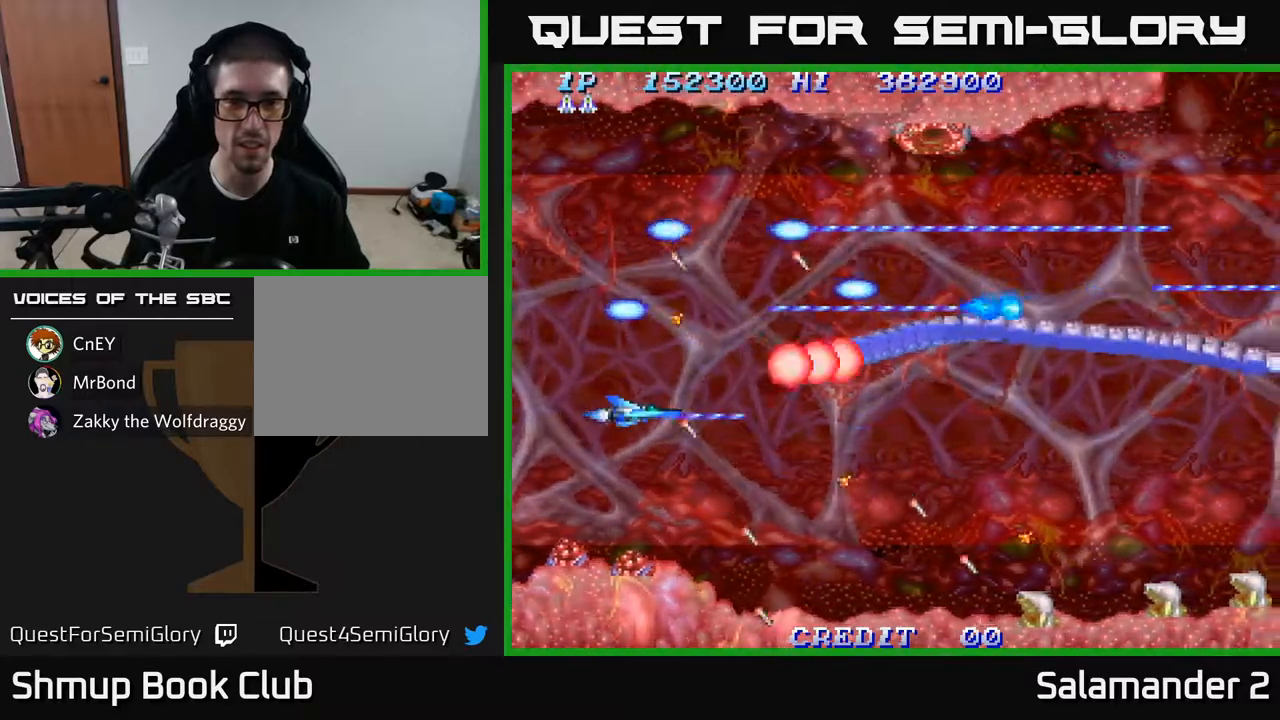
{"buttons": ["A"], "left_stick": "center", "right_stick": "center", "events": [[83, "DPAD_DOWN", "down"], [183, "DPAD_DOWN", "up"]]}
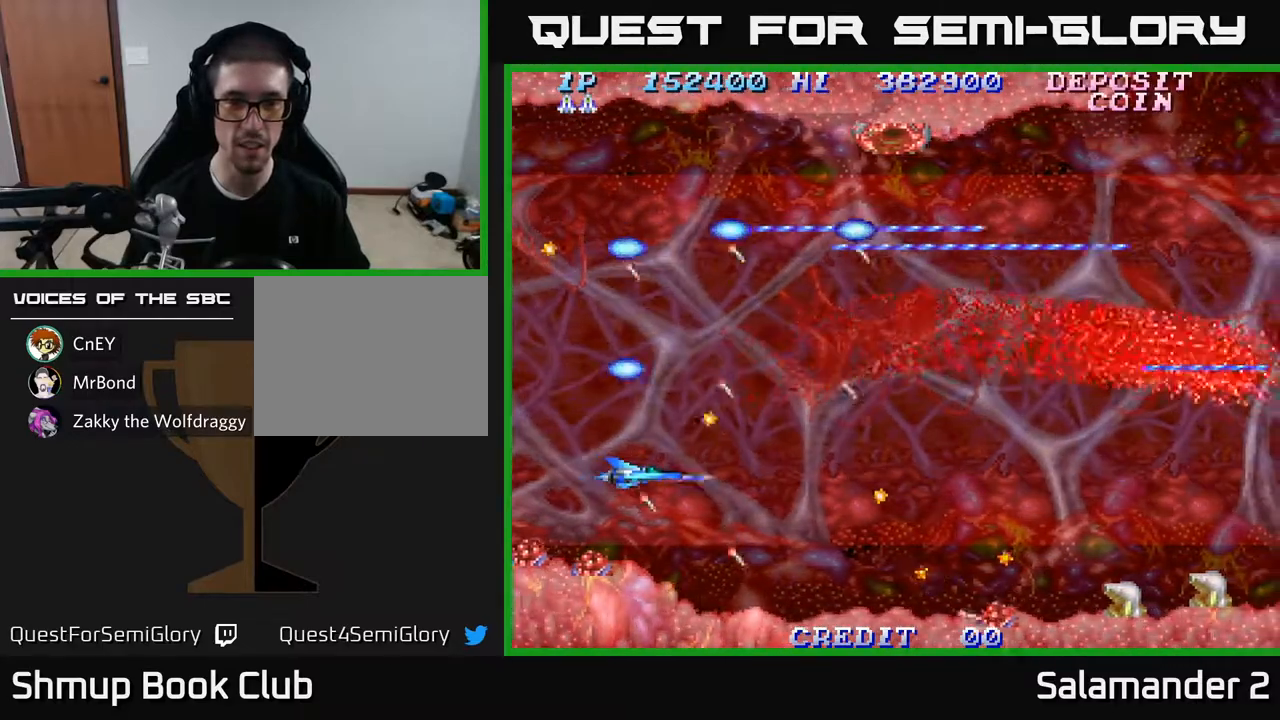
{"buttons": ["A"], "left_stick": "center", "right_stick": "center", "events": []}
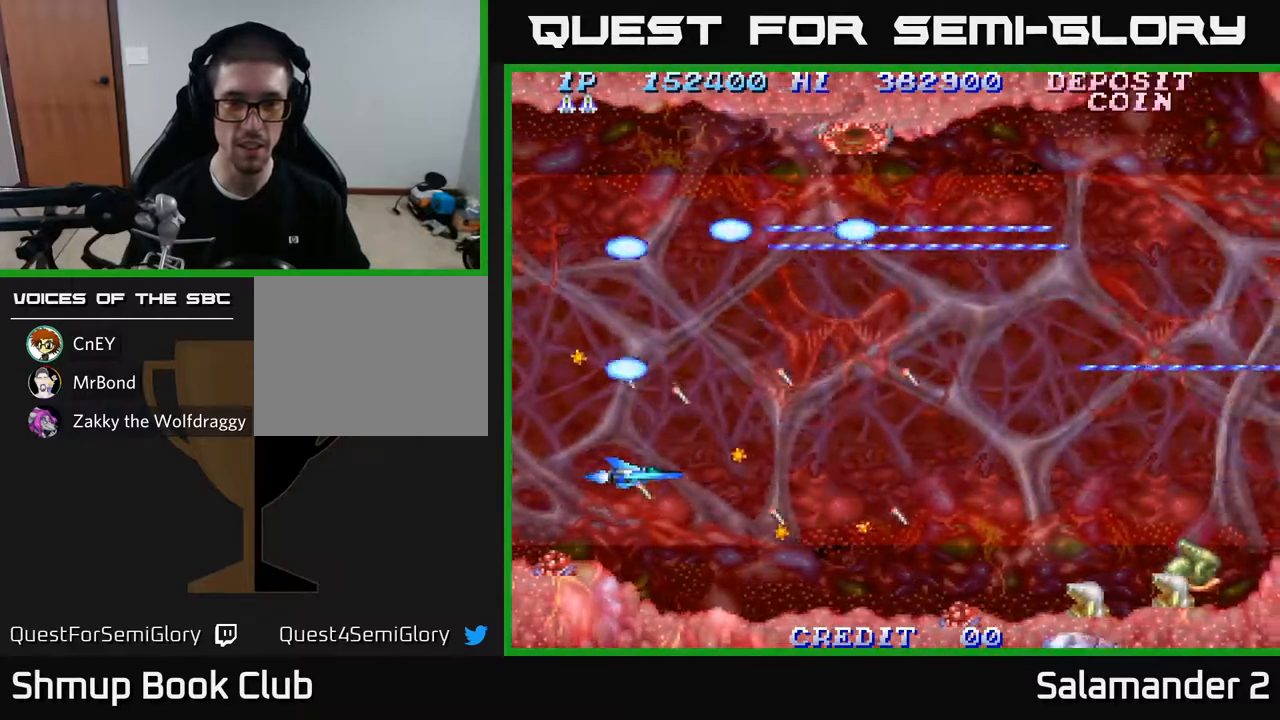
{"buttons": ["A"], "left_stick": "center", "right_stick": "center", "events": [[100, "DPAD_DOWN", "down"], [217, "DPAD_DOWN", "up"]]}
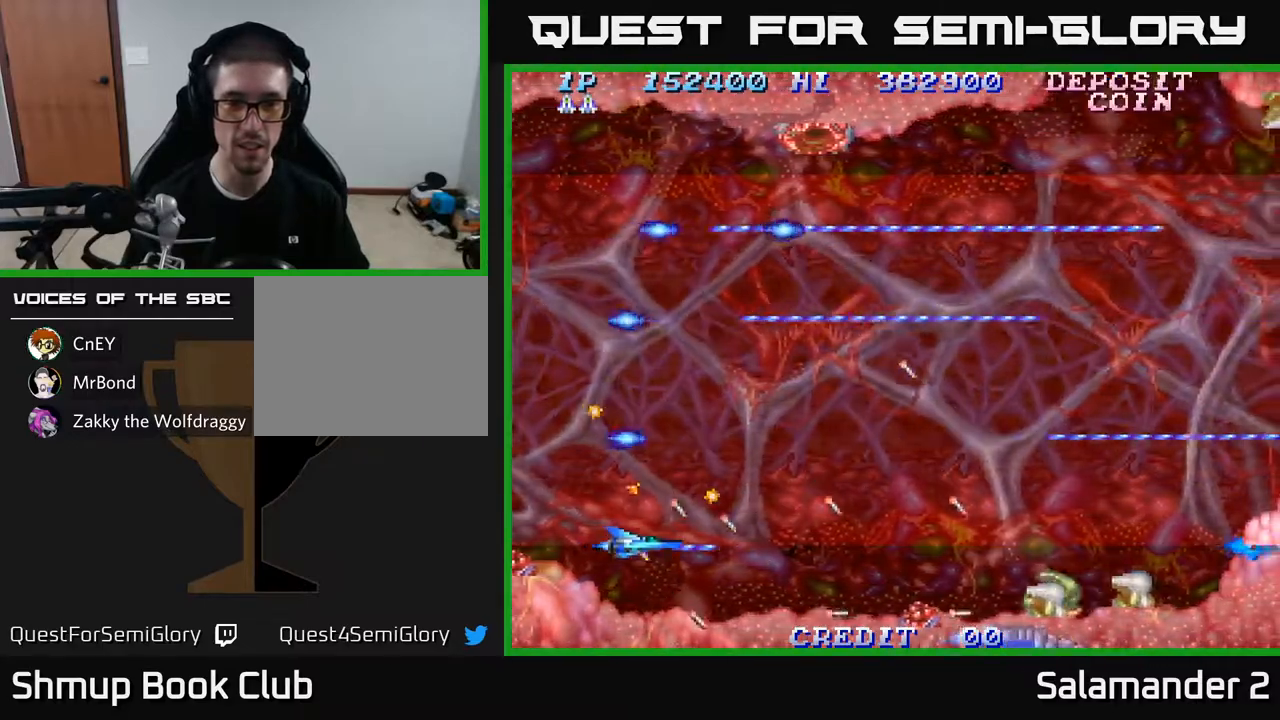
{"buttons": ["A"], "left_stick": "center", "right_stick": "center", "events": [[217, "DPAD_DOWN", "down"], [267, "DPAD_DOWN", "up"]]}